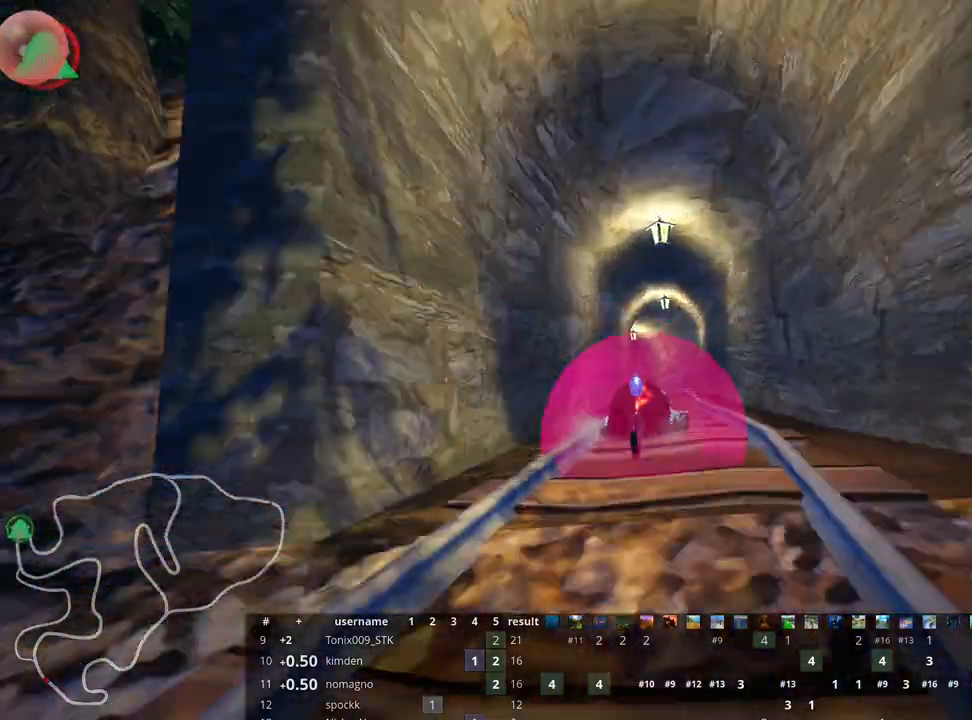
Gameplay with keyboard; each line is a JSON object with the keys held at the frame after it. "events" lists presses ("down") and releases ("up") of "down", "fire", "flag", "left", "look", "nitro", "right", "skid" and "up" between this image and that frame as [ms after this image, input, new state], when the widget could be followed in between. No other keys are recorded. Mouse input is not recorded. Key names are as the overlay labels them; some are game actions (e.g. jump) rather than physical keys.
{"keys": ["right", "up"], "events": [[83, "skid", "down"], [117, "left", "down"], [217, "left", "up"], [233, "right", "down"], [483, "skid", "up"]]}
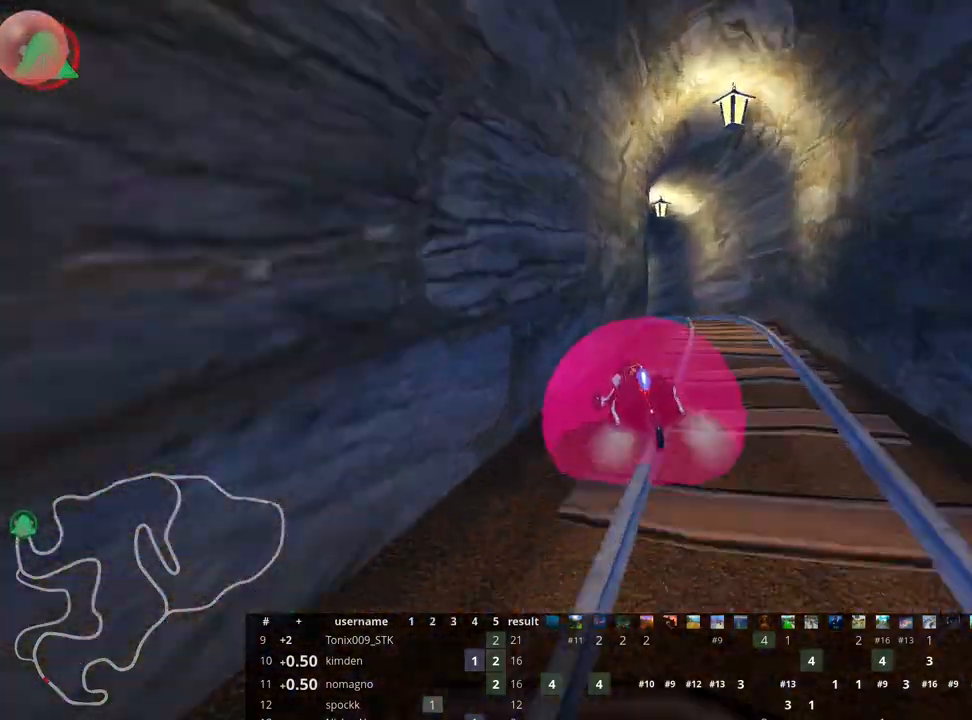
{"keys": ["left", "up"], "events": [[133, "right", "up"], [317, "left", "down"]]}
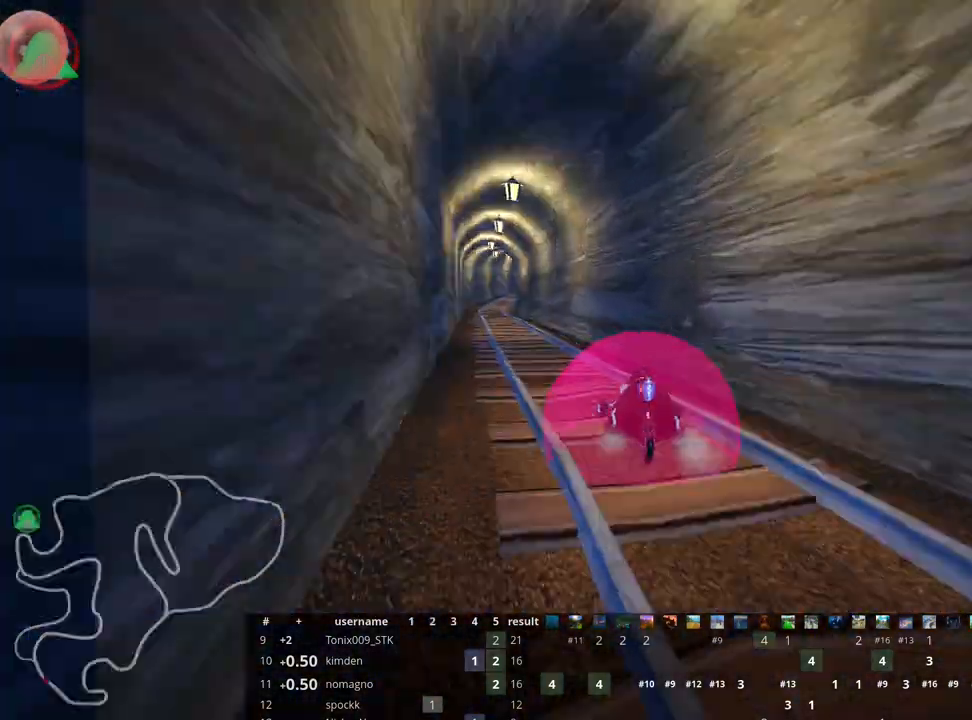
{"keys": ["skid", "up"], "events": [[267, "left", "up"], [350, "right", "down"], [367, "skid", "down"], [500, "right", "up"]]}
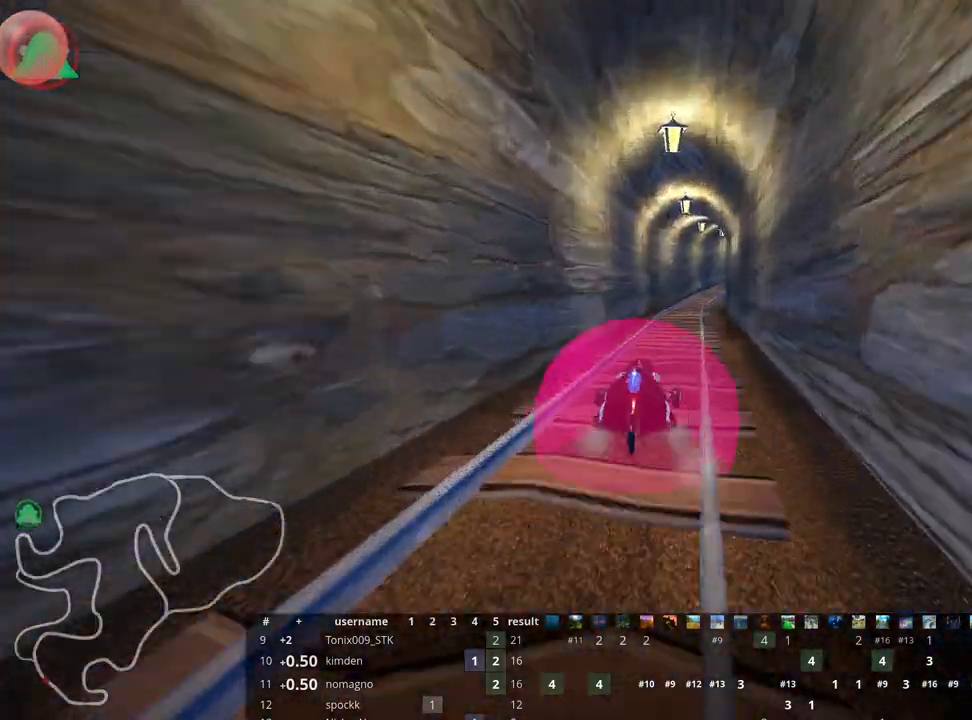
{"keys": ["left", "skid", "up"], "events": [[33, "left", "down"]]}
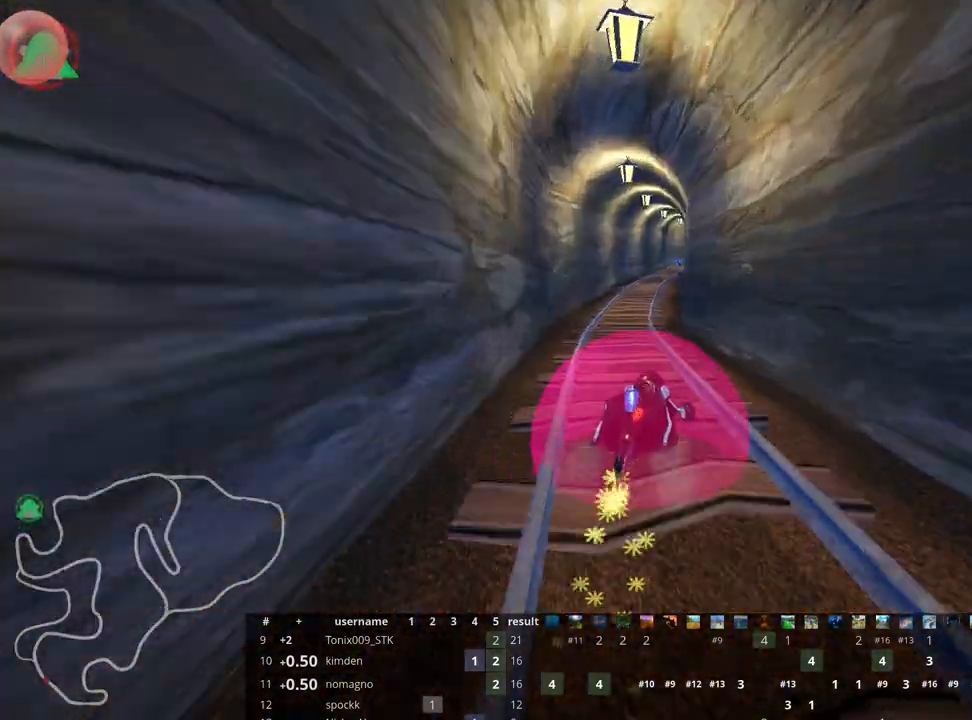
{"keys": ["left", "up"], "events": [[500, "skid", "up"]]}
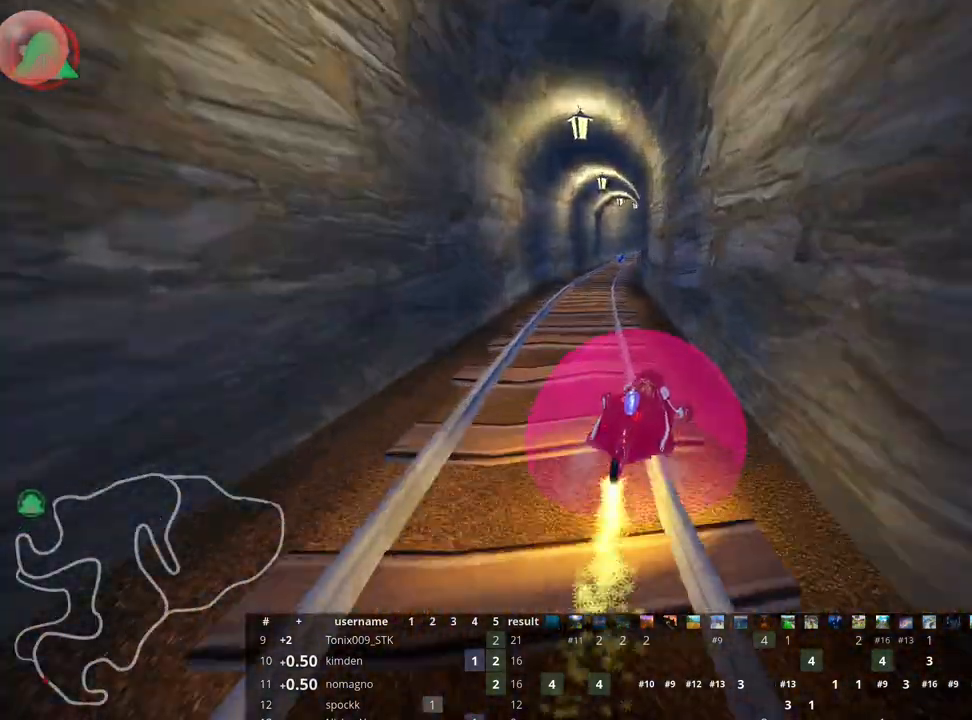
{"keys": ["up"], "events": [[67, "left", "up"]]}
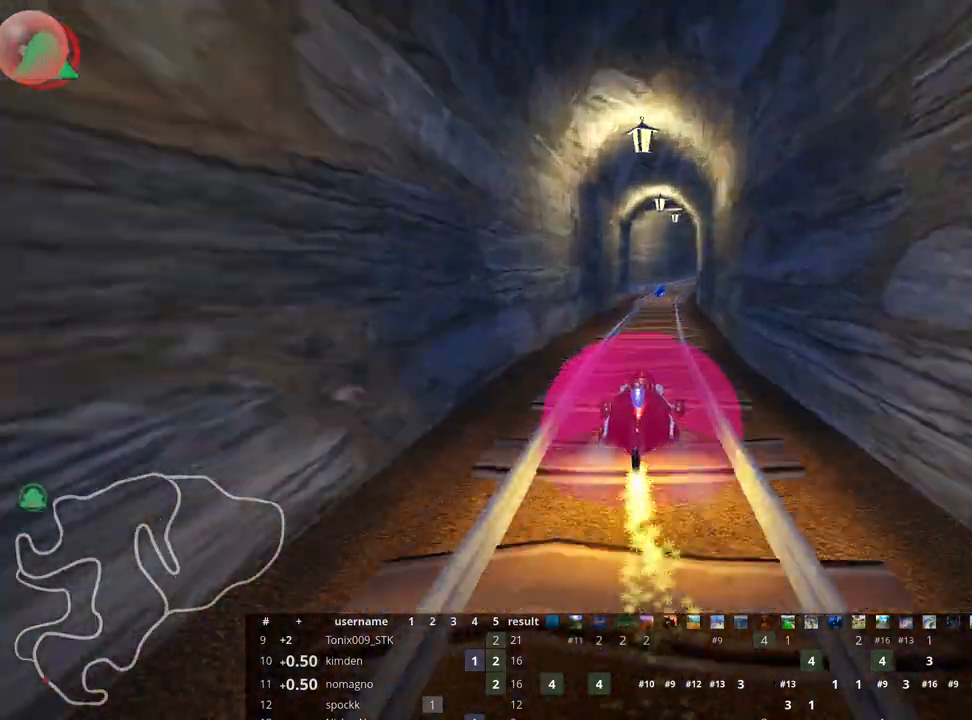
{"keys": ["right", "up"], "events": [[400, "right", "down"]]}
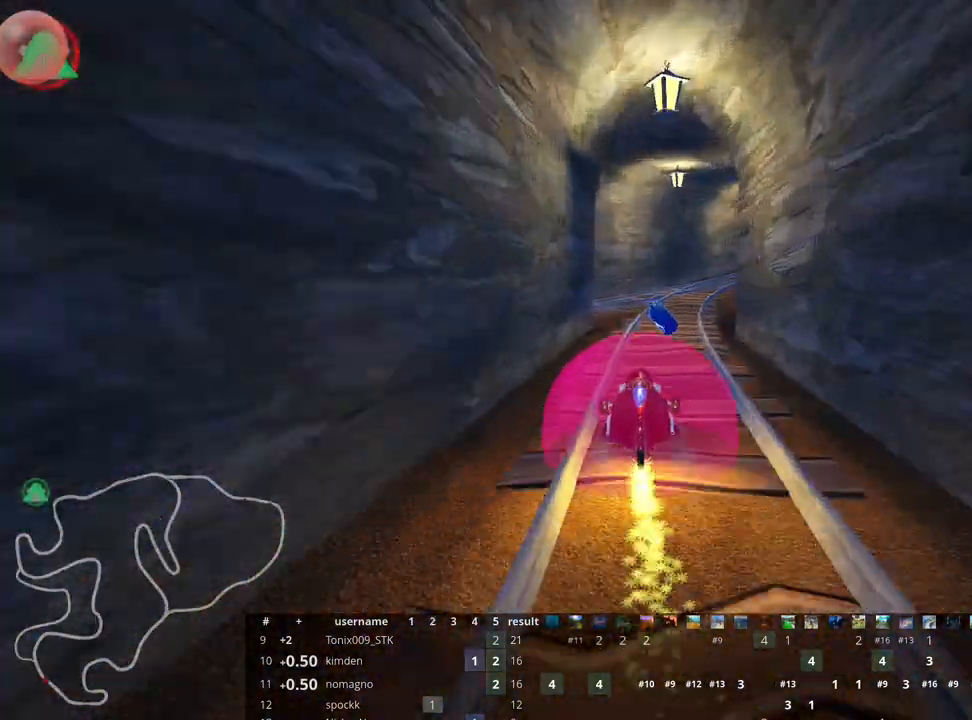
{"keys": ["right", "skid", "up"], "events": [[33, "right", "up"], [200, "skid", "down"], [217, "right", "down"]]}
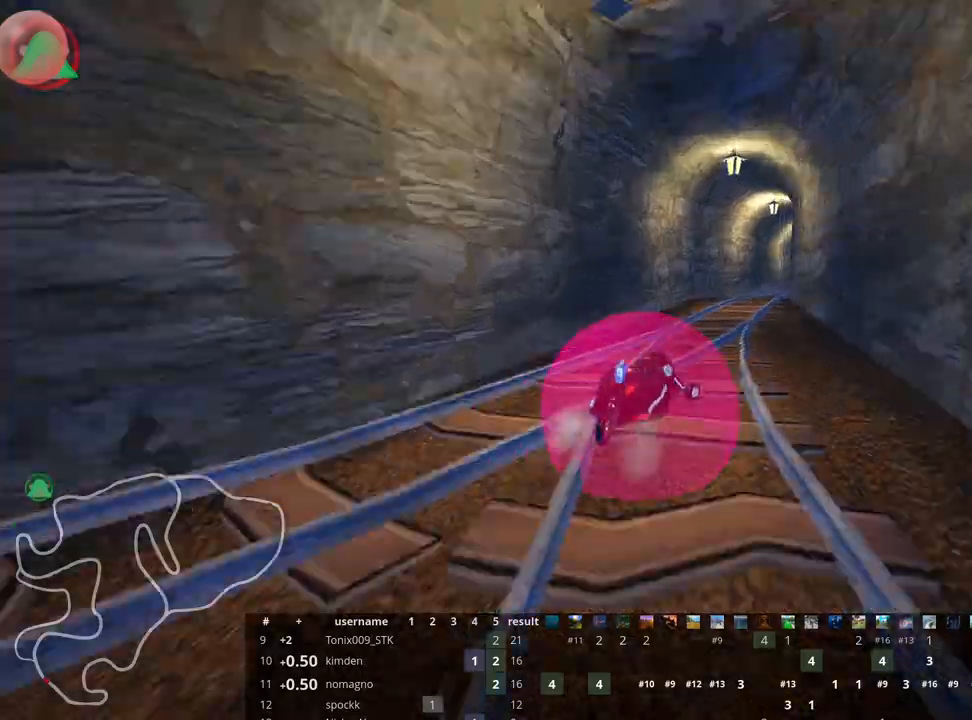
{"keys": ["left", "skid", "up"], "events": [[83, "right", "up"], [117, "left", "down"], [417, "left", "up"], [500, "left", "down"]]}
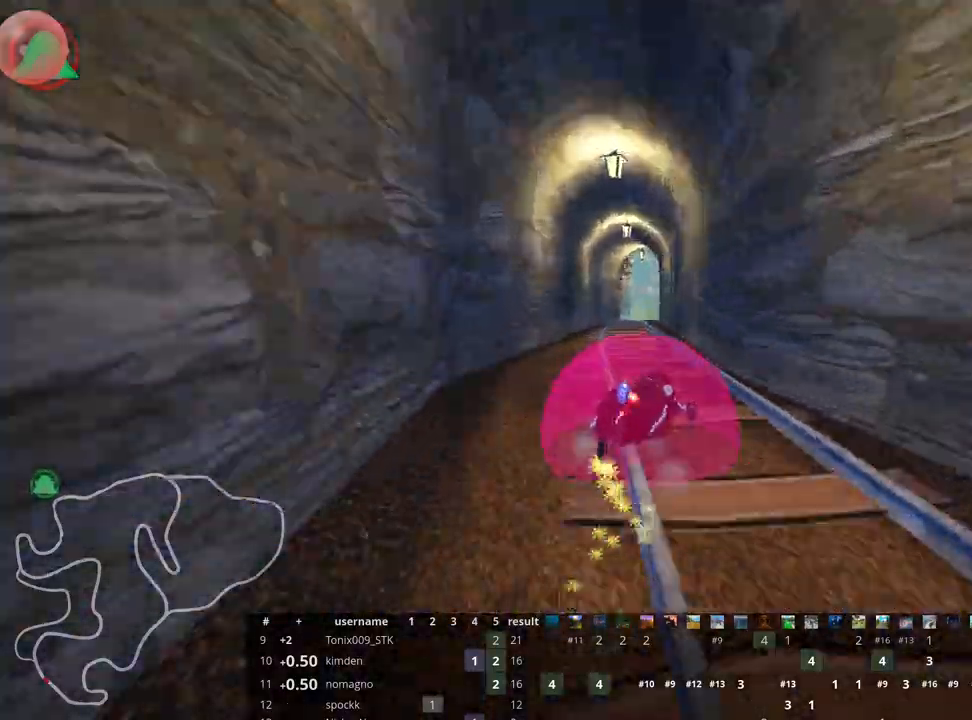
{"keys": ["left", "up"], "events": [[433, "skid", "up"]]}
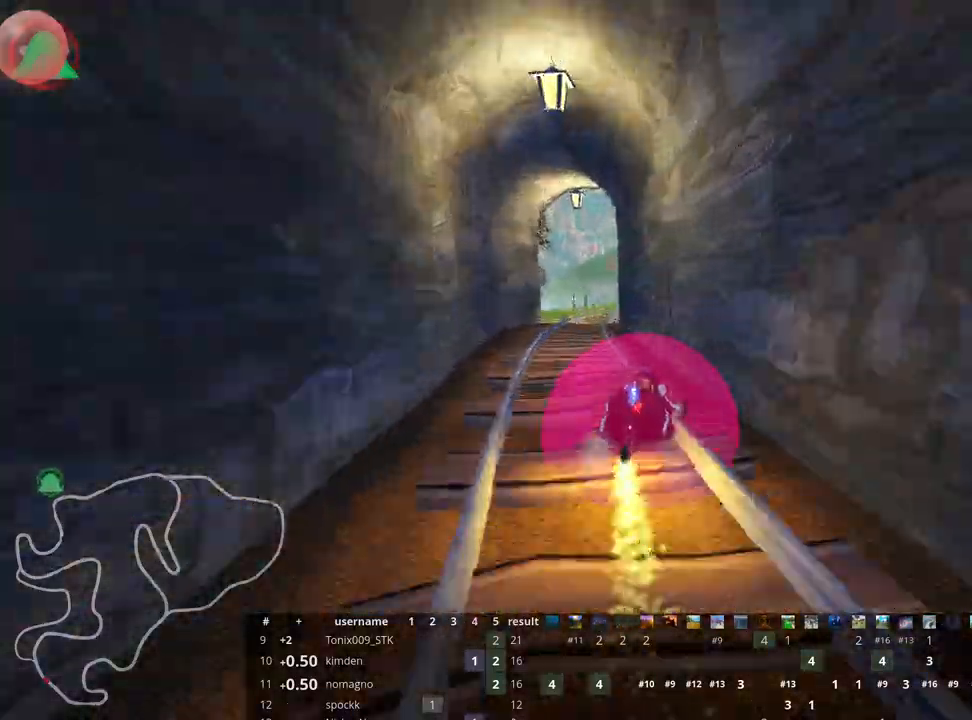
{"keys": ["right", "up"], "events": [[33, "left", "up"], [250, "right", "down"]]}
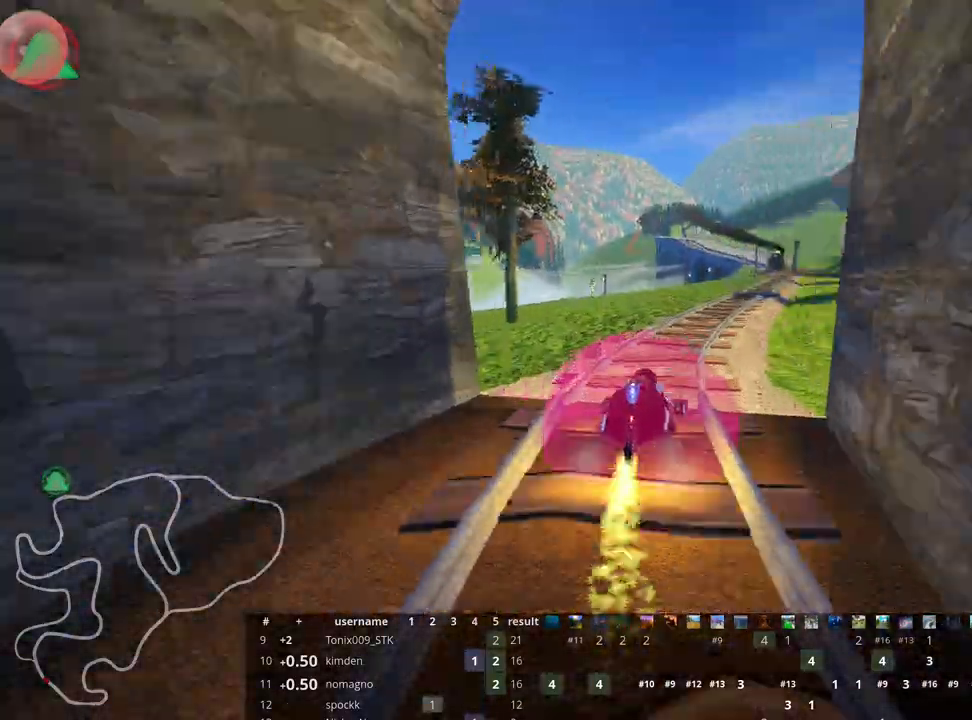
{"keys": ["up"], "events": [[100, "right", "up"], [117, "nitro", "down"], [200, "nitro", "up"], [300, "left", "down"], [450, "left", "up"]]}
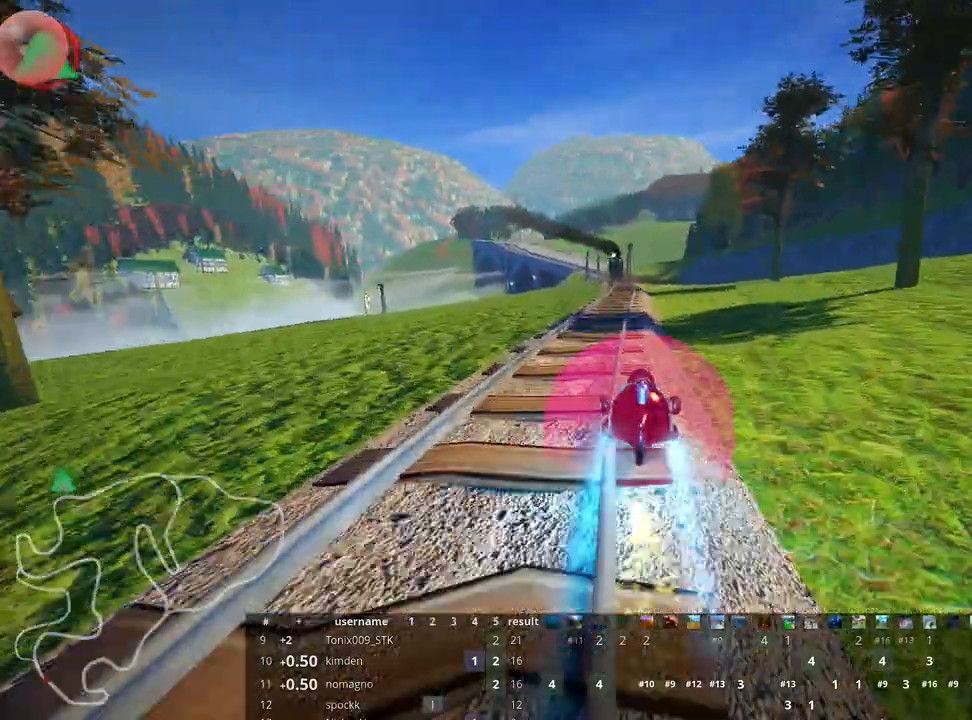
{"keys": ["left", "up"], "events": [[417, "left", "down"]]}
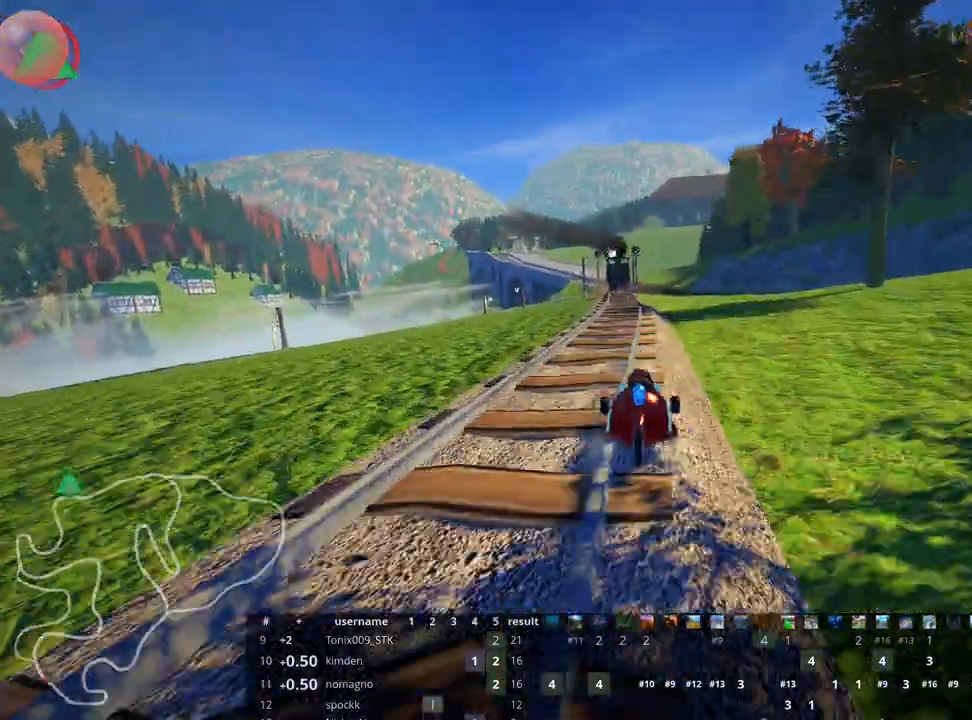
{"keys": ["up"], "events": [[150, "left", "up"]]}
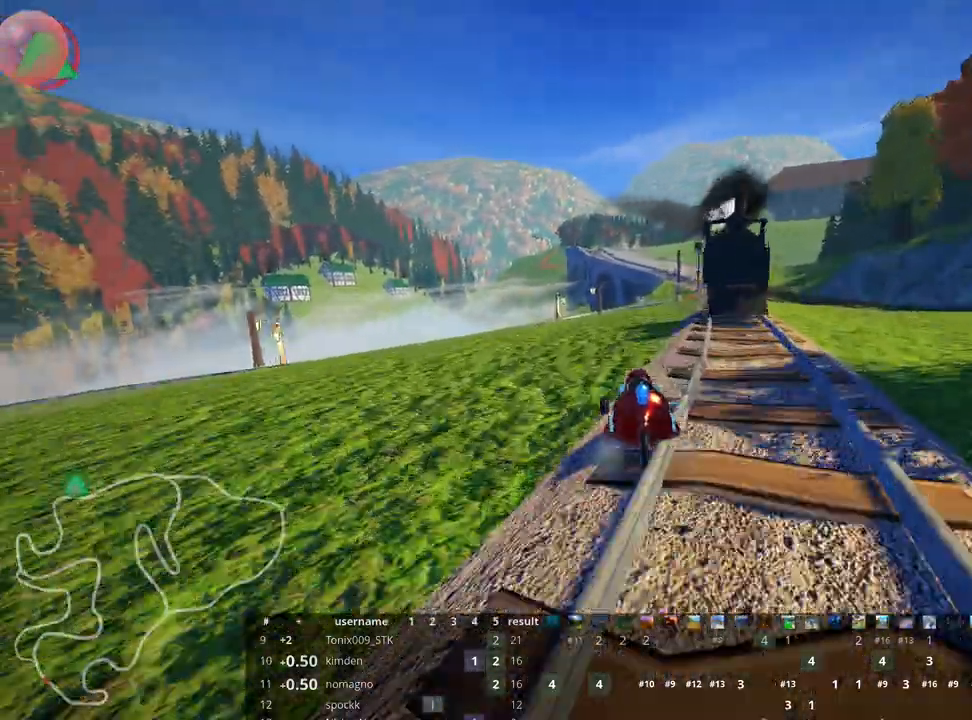
{"keys": ["right", "up"], "events": [[117, "right", "down"]]}
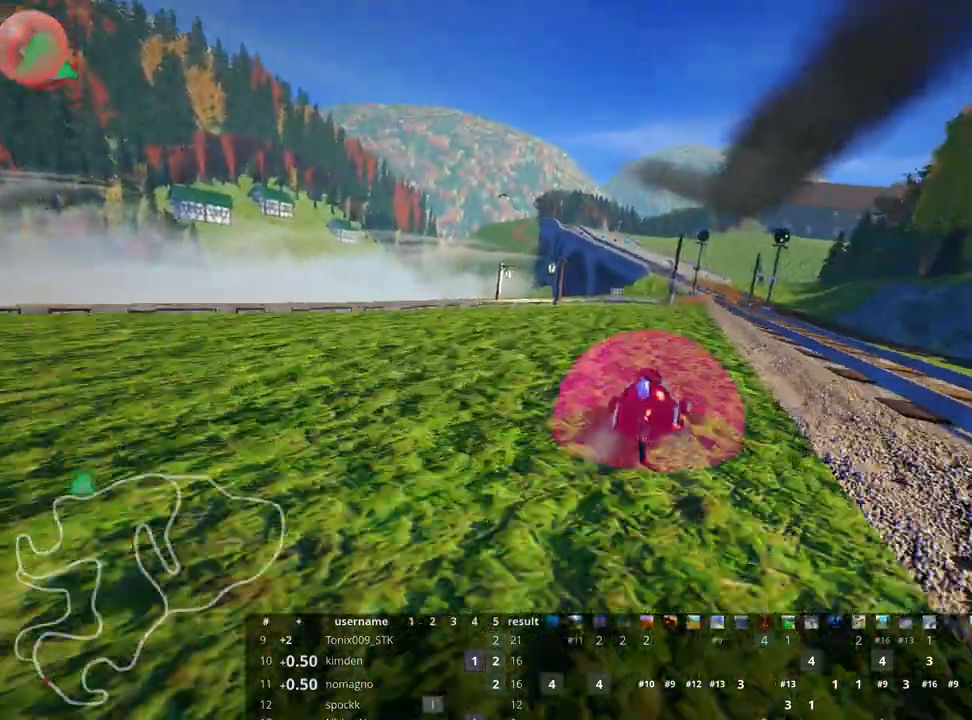
{"keys": ["left", "nitro", "skid", "up"], "events": [[133, "right", "up"], [433, "skid", "down"], [450, "nitro", "down"], [483, "left", "down"]]}
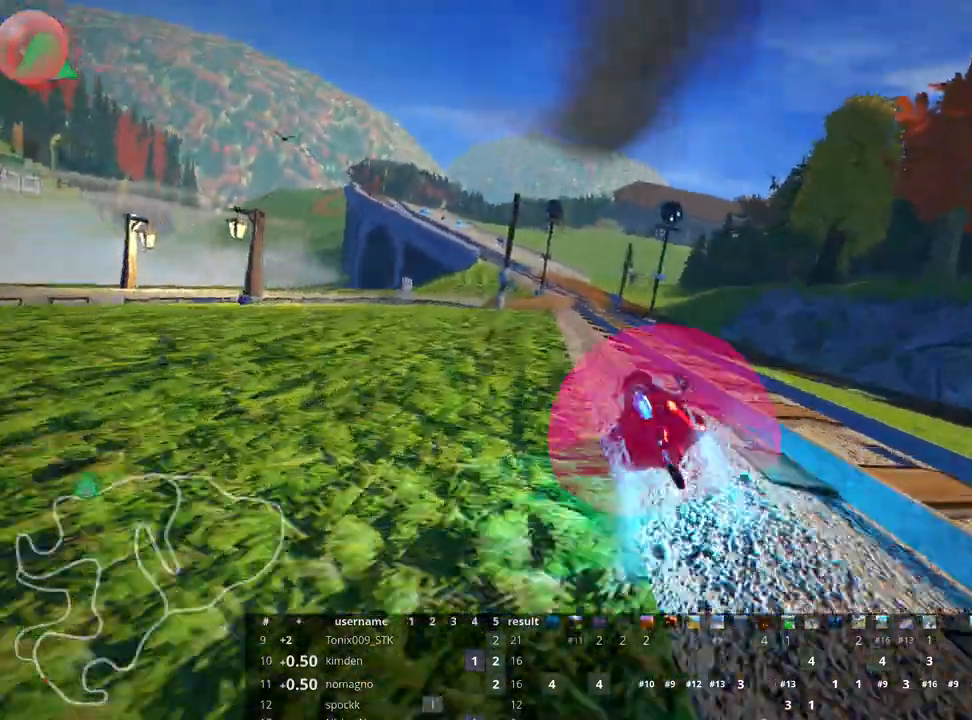
{"keys": ["right", "up"], "events": [[67, "left", "up"], [83, "nitro", "up"], [117, "right", "down"], [417, "skid", "up"]]}
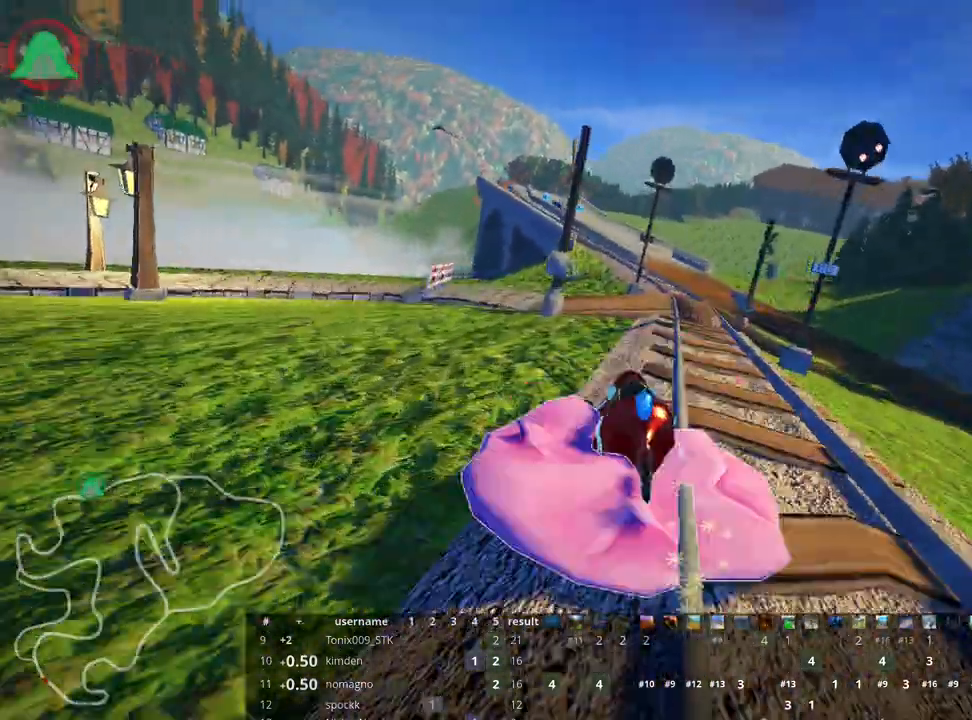
{"keys": ["right", "up"], "events": [[133, "right", "up"], [450, "right", "down"]]}
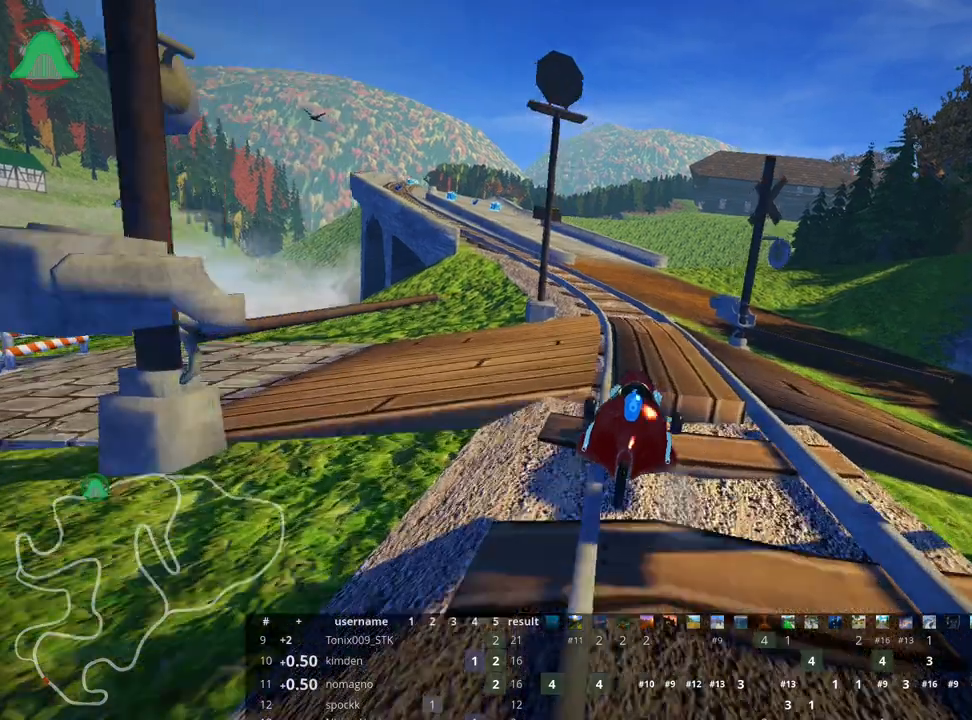
{"keys": ["left", "skid", "up"], "events": [[167, "right", "up"], [183, "left", "down"], [217, "skid", "down"], [250, "nitro", "down"], [417, "nitro", "up"]]}
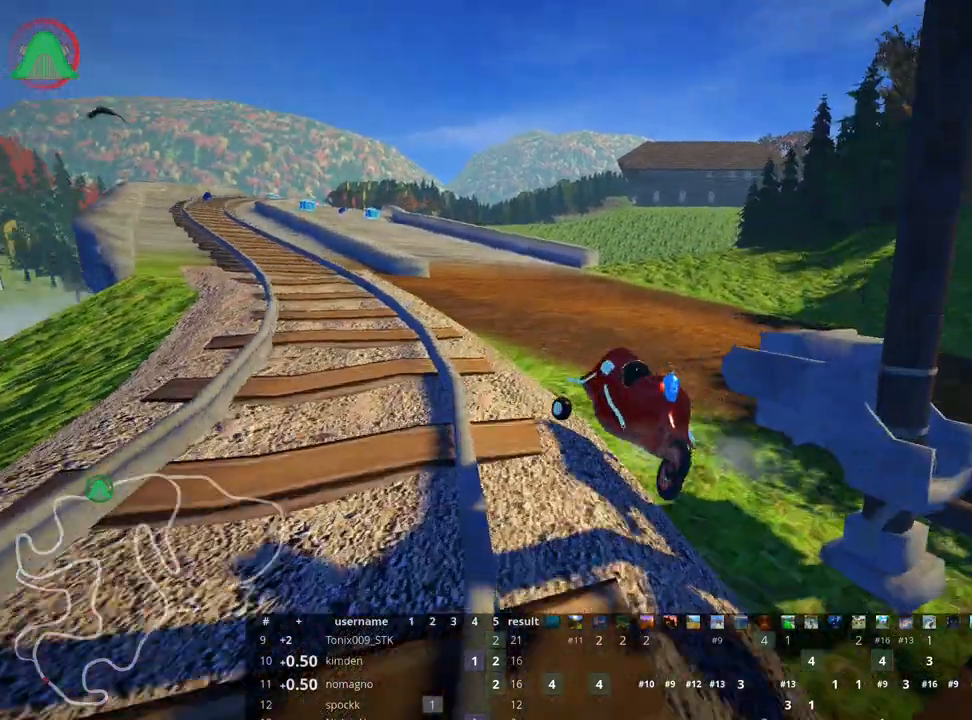
{"keys": ["right", "up"], "events": [[250, "right", "down"], [317, "left", "up"], [417, "skid", "up"]]}
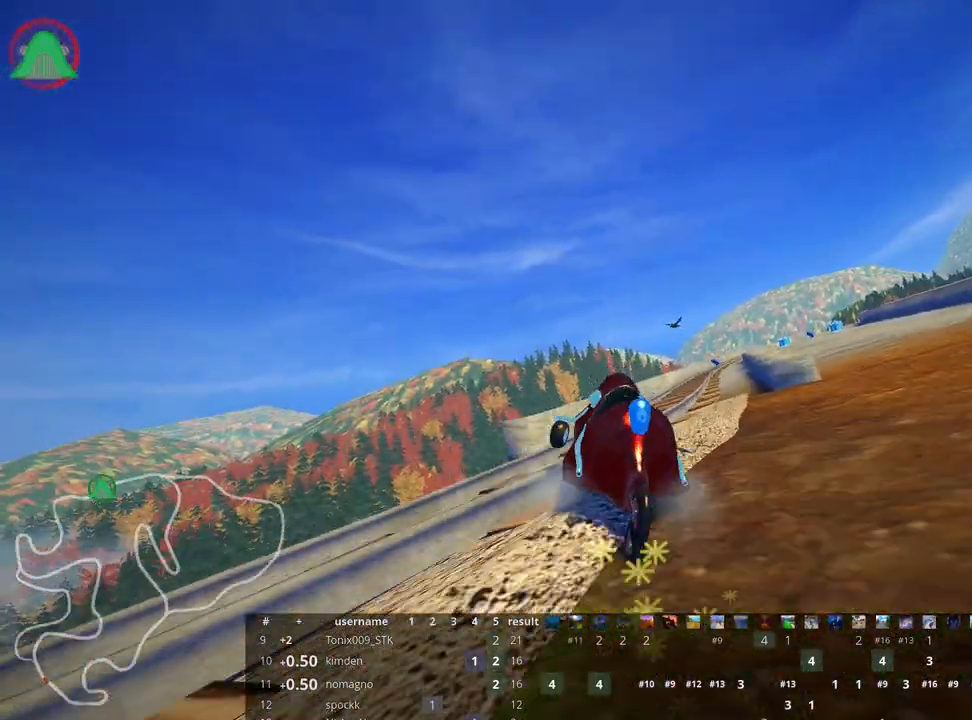
{"keys": ["right", "up"], "events": []}
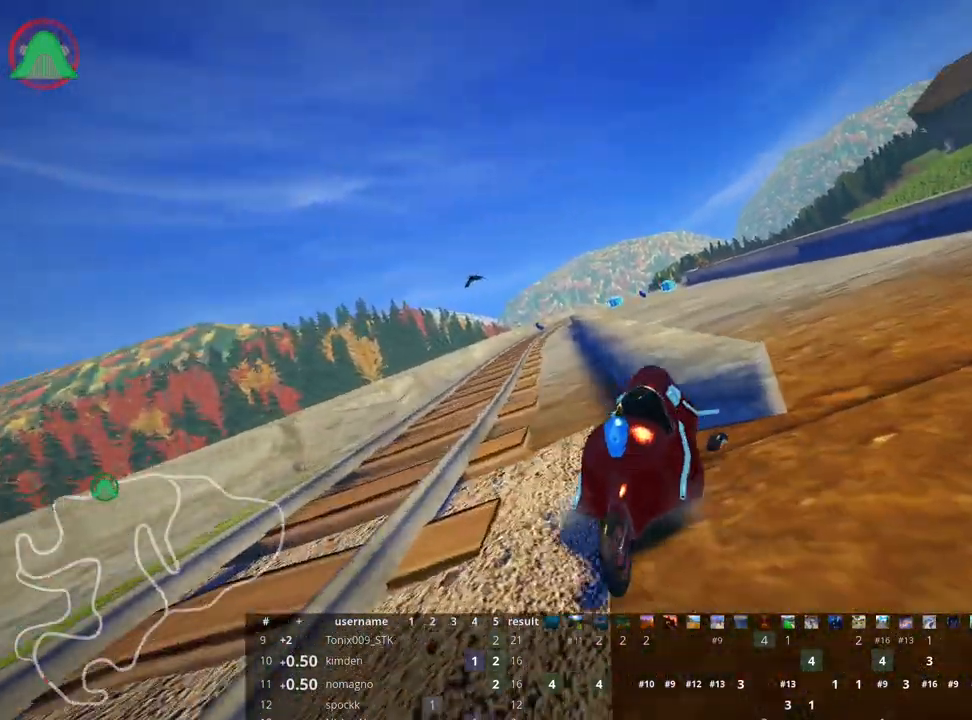
{"keys": ["down", "left"], "events": [[283, "up", "up"], [333, "right", "up"], [350, "left", "down"], [367, "down", "down"]]}
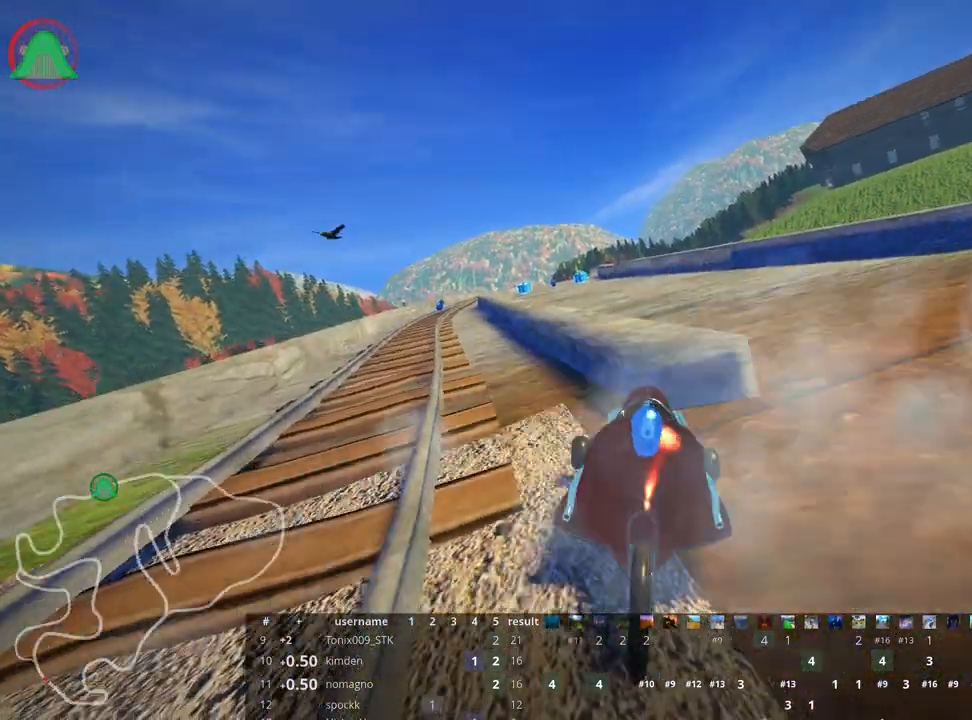
{"keys": ["right", "up"], "events": [[200, "down", "up"], [250, "left", "up"], [383, "up", "down"], [433, "right", "down"]]}
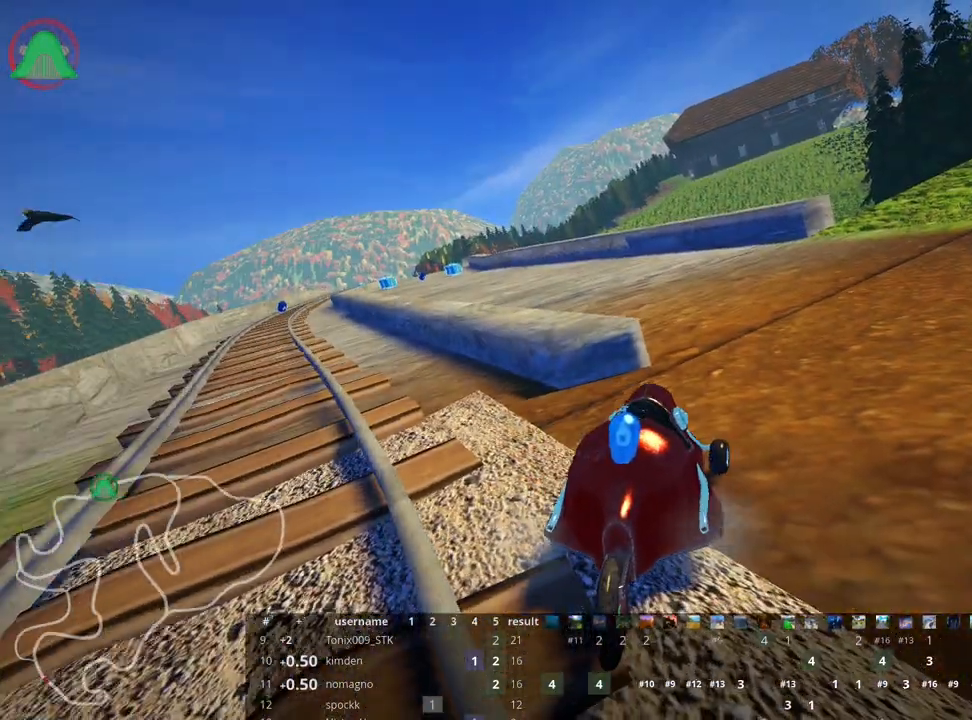
{"keys": ["left", "skid", "up"], "events": [[283, "right", "up"], [350, "left", "down"], [467, "skid", "down"]]}
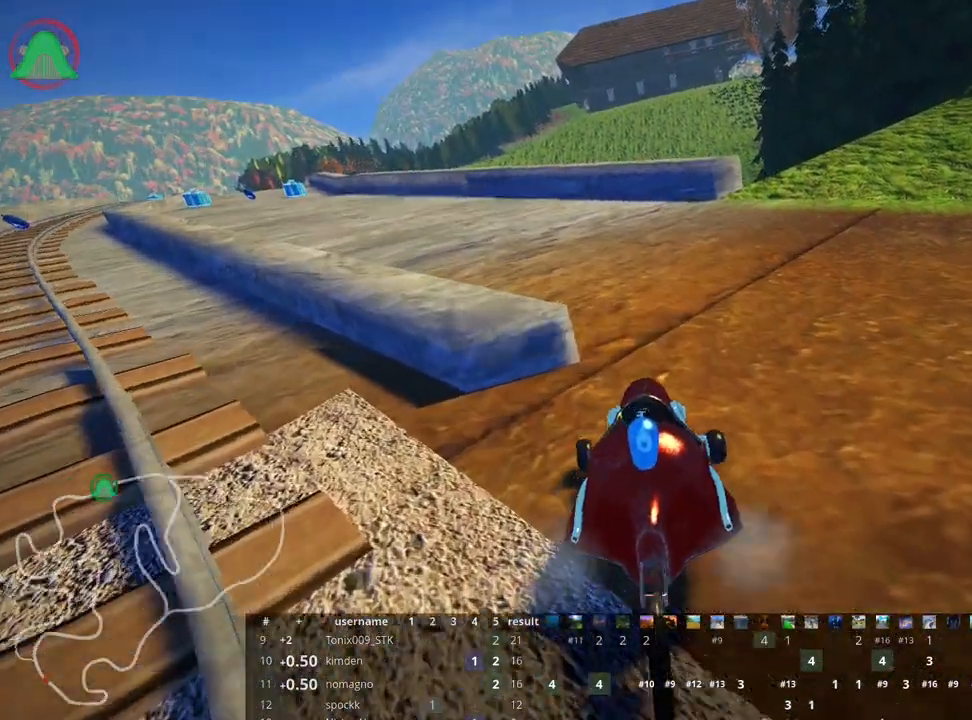
{"keys": [], "events": [[333, "skid", "up"], [367, "left", "up"], [467, "up", "up"]]}
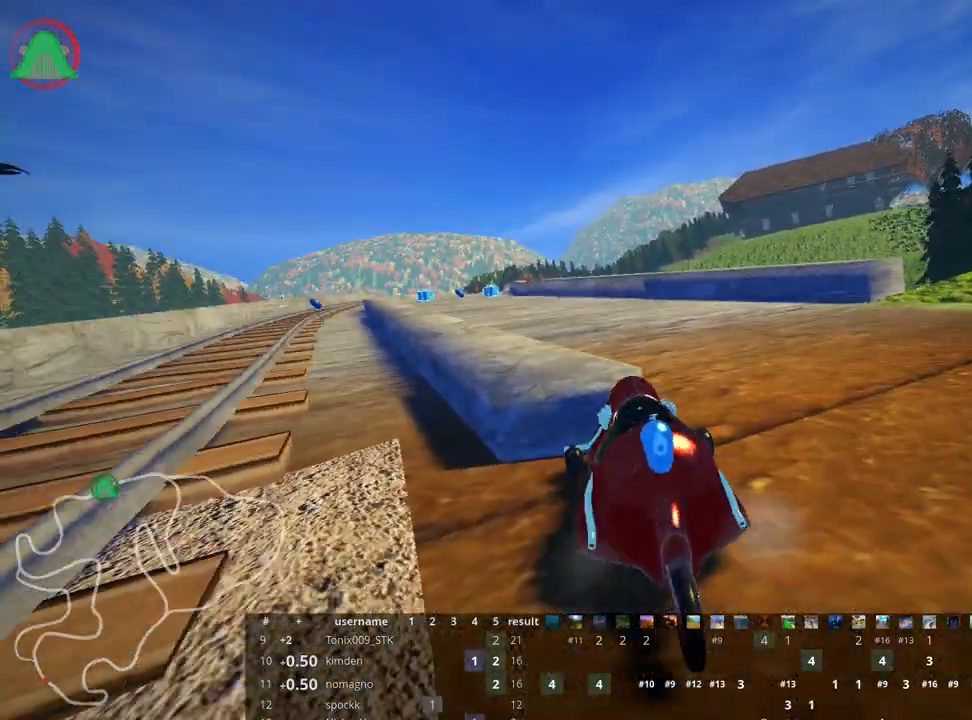
{"keys": ["fire"], "events": [[483, "fire", "down"]]}
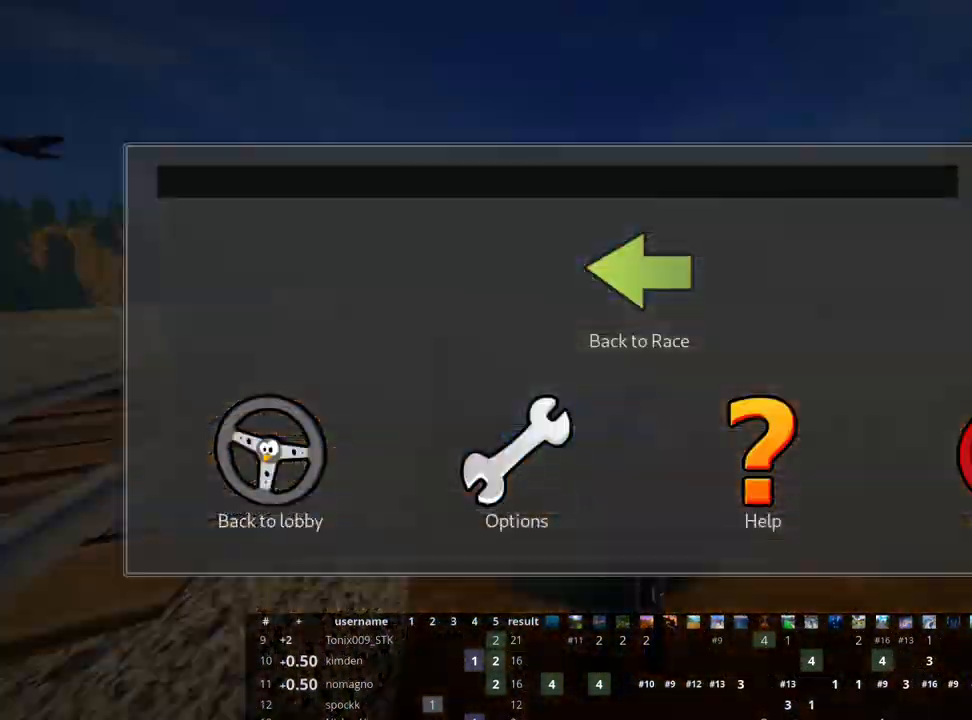
{"keys": [], "events": [[133, "fire", "up"]]}